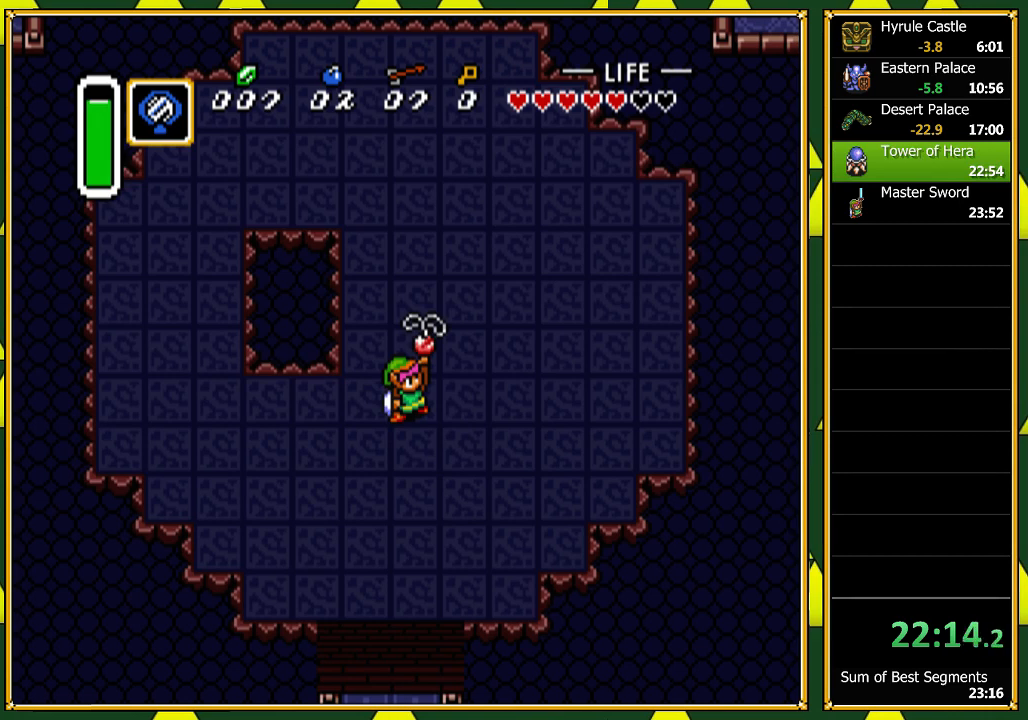
Gameplay with a controller (Nintendo layout); each line is a JSON object with the inputs held at the frame after it (dt_ms = milliseconds from this image to that frame). "events" lists button and stick changes between this image and that frame as [ms after this image, input, new state], when the widget could be followed in between. Not read: L1 L3 R1 R3 SELECT.
{"dt_ms": 1000, "buttons": []}
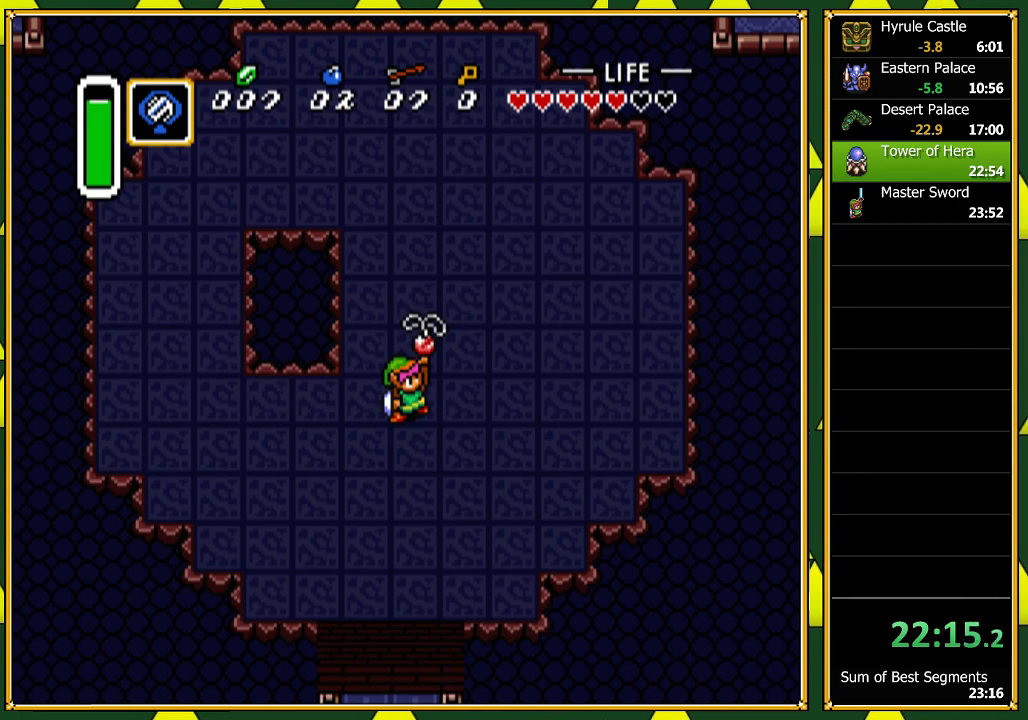
{"dt_ms": 1000, "buttons": ["A"]}
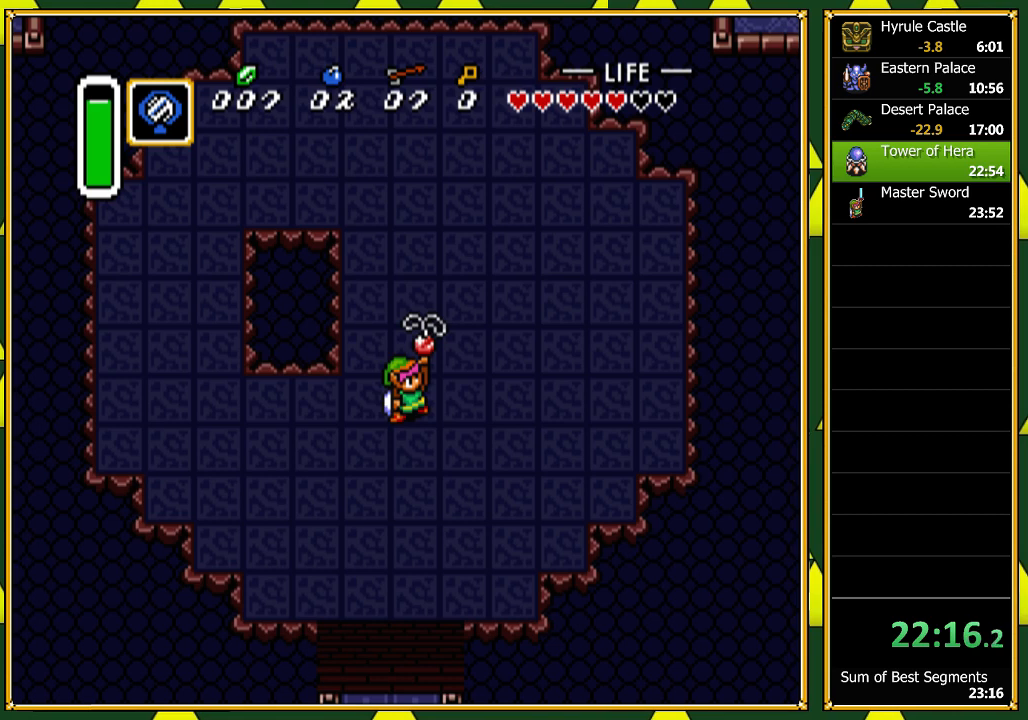
{"dt_ms": 500, "buttons": ["A", "B"], "events": [[33, "A", "up"], [67, "B", "down"], [100, "A", "down"], [133, "B", "up"], [200, "A", "up"], [233, "B", "down"], [267, "A", "down"], [333, "B", "up"], [367, "A", "up"], [467, "A", "down"], [467, "B", "down"]]}
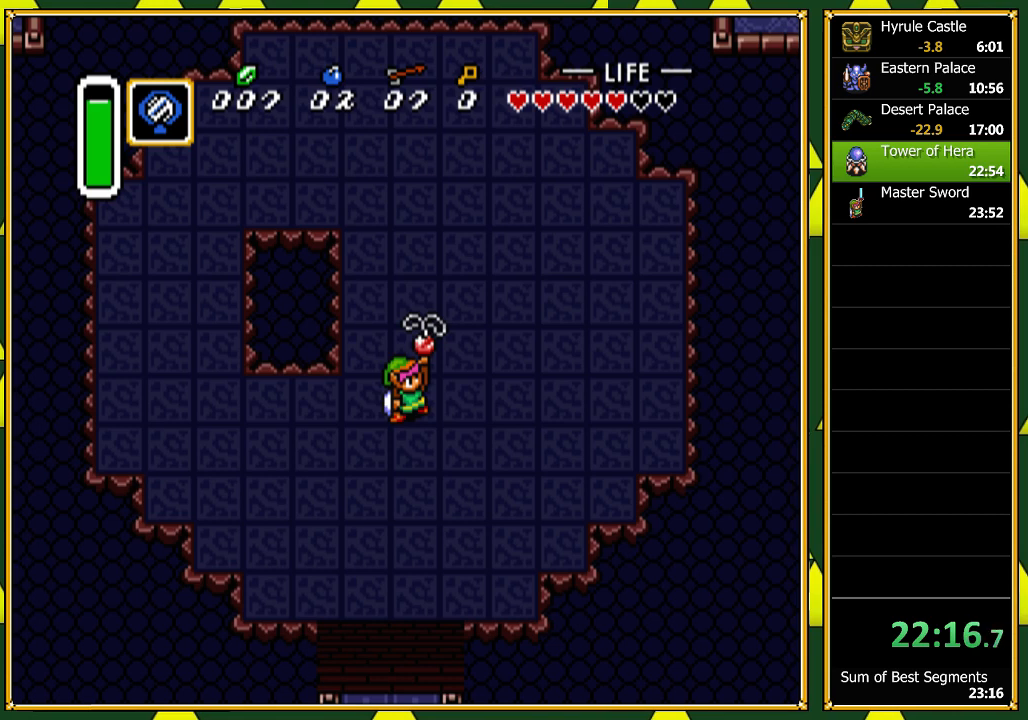
{"dt_ms": 500, "buttons": ["A"]}
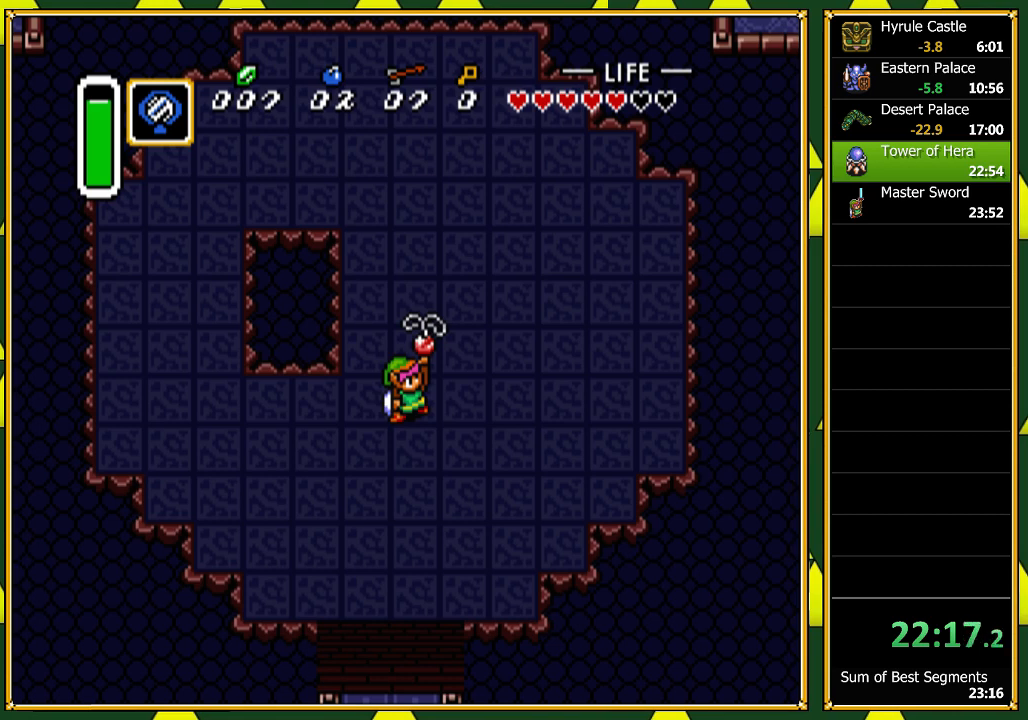
{"dt_ms": 500, "buttons": ["A", "B"], "events": [[67, "A", "up"], [100, "B", "down"], [133, "A", "down"], [167, "B", "up"], [233, "A", "up"], [267, "B", "down"], [333, "A", "down"], [367, "B", "up"], [433, "A", "up"], [500, "A", "down"], [500, "B", "down"]]}
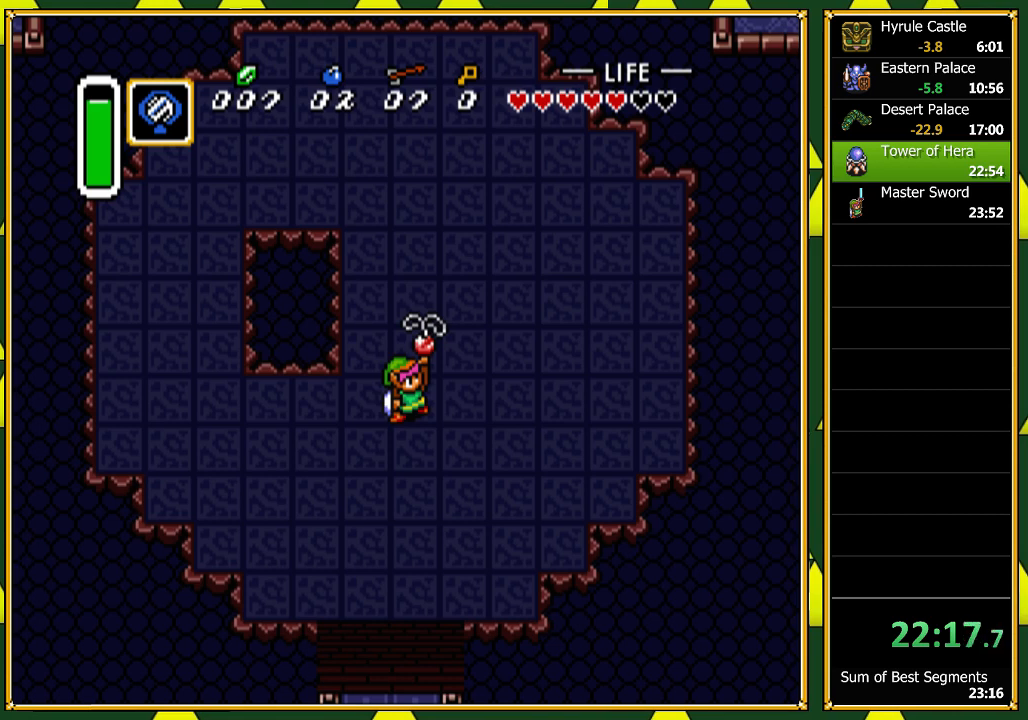
{"dt_ms": 500, "buttons": ["B", "Y"]}
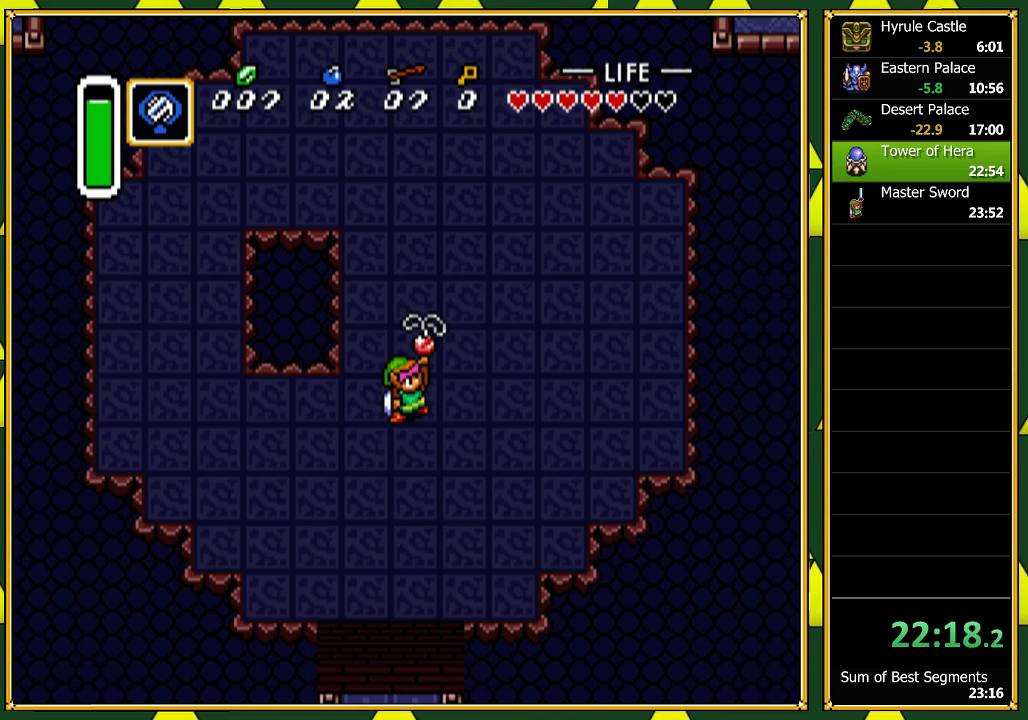
{"dt_ms": 1000, "buttons": ["Y"]}
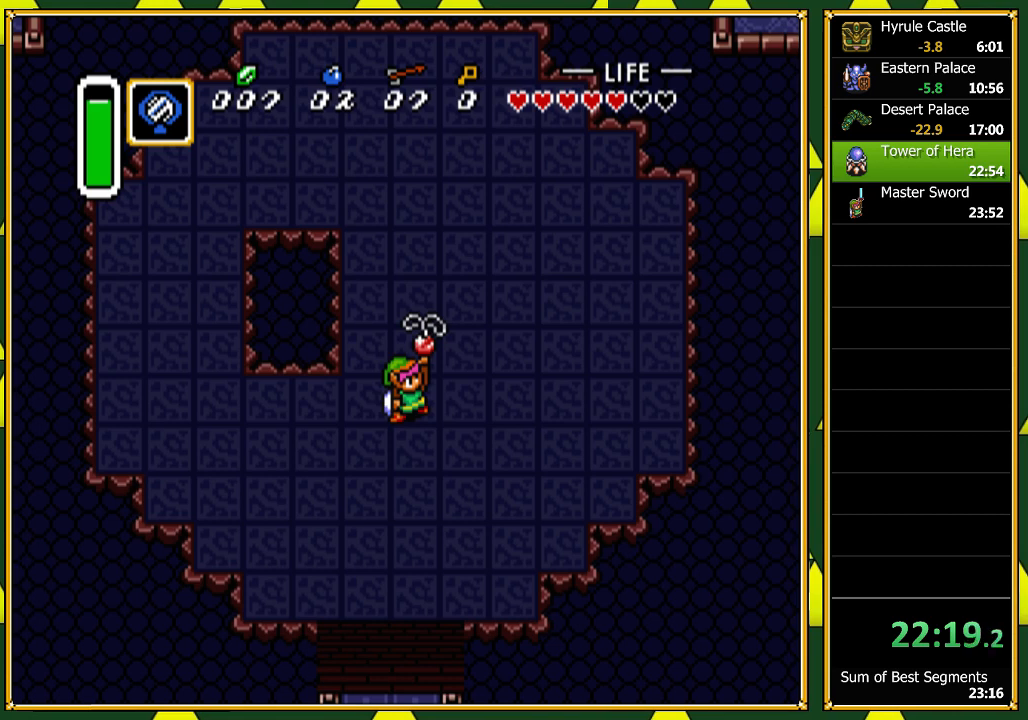
{"dt_ms": 500, "buttons": ["B"]}
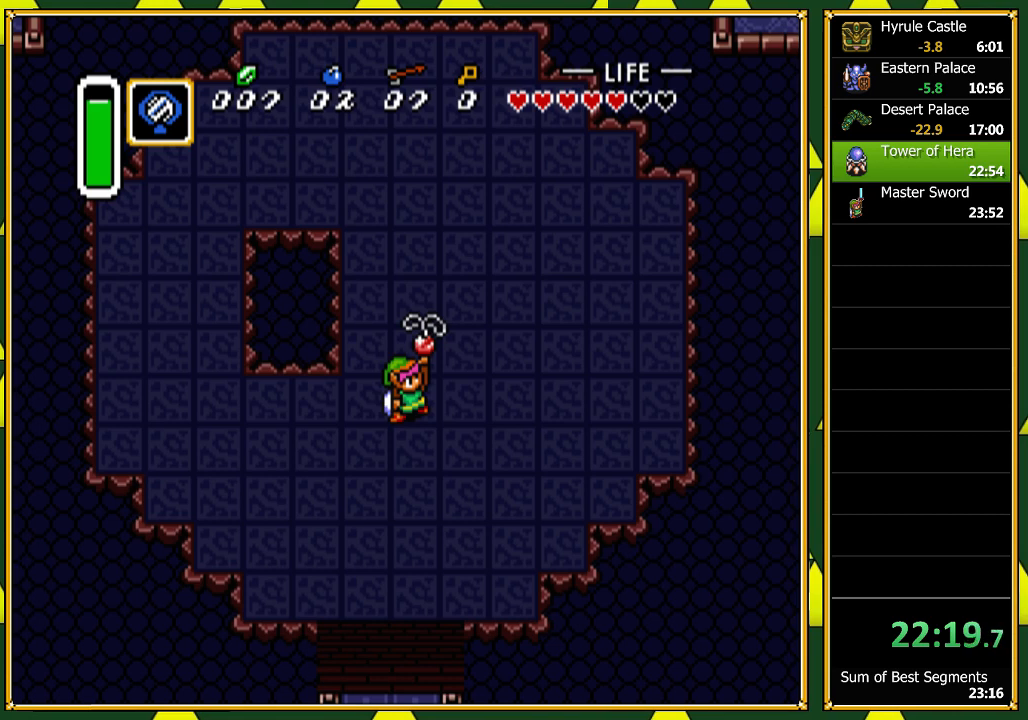
{"dt_ms": 500, "buttons": []}
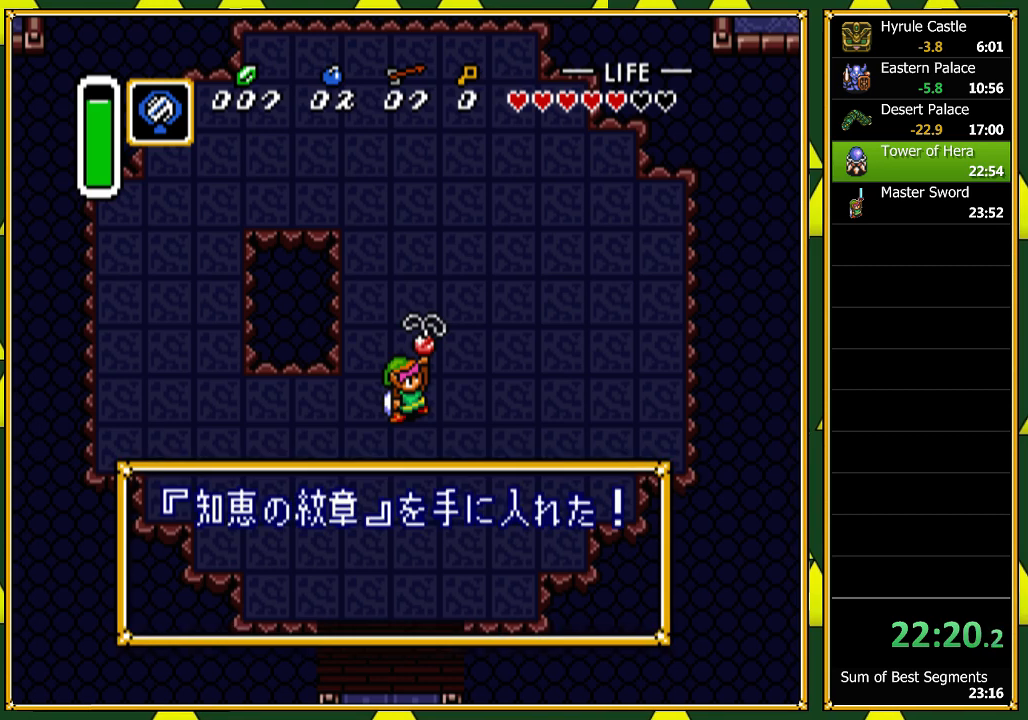
{"dt_ms": 500, "buttons": ["B"]}
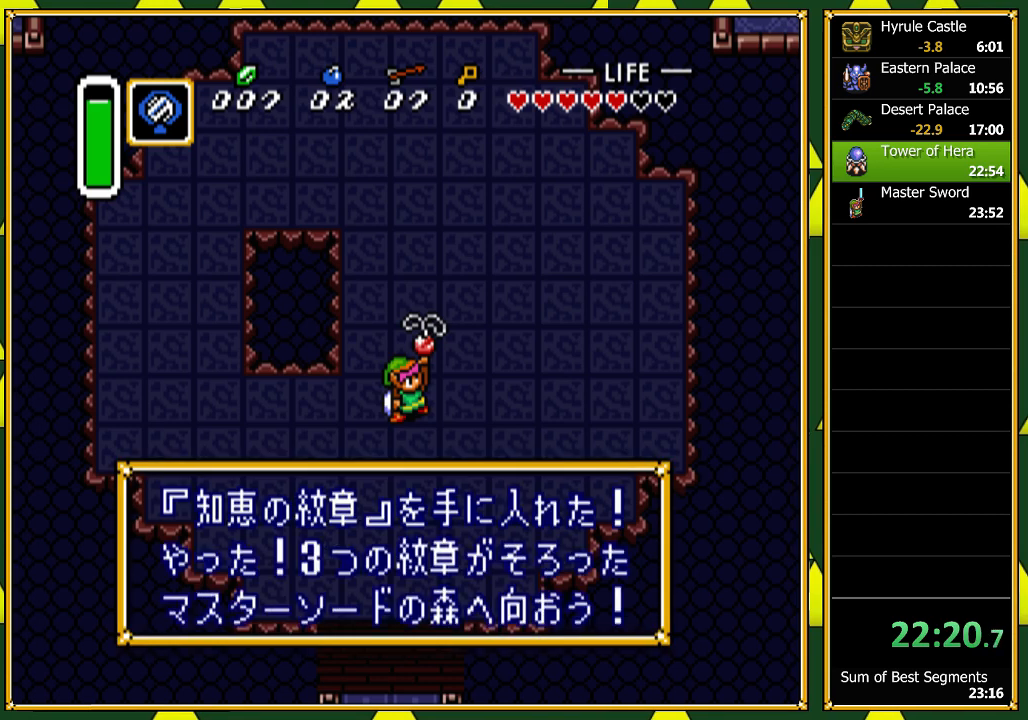
{"dt_ms": 500, "buttons": [], "events": [[33, "A", "down"], [33, "B", "up"], [133, "A", "up"], [133, "B", "down"], [200, "A", "down"], [233, "B", "up"], [300, "A", "up"], [333, "B", "down"], [400, "A", "down"], [433, "B", "up"], [467, "A", "up"]]}
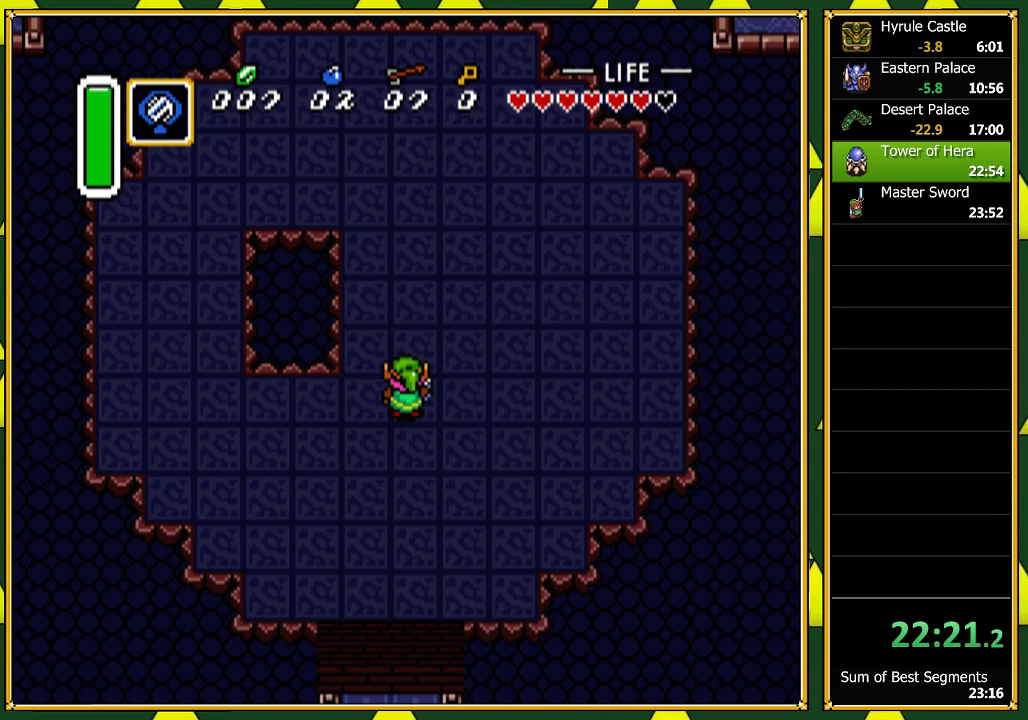
{"dt_ms": 500, "buttons": [], "events": [[33, "B", "down"], [67, "A", "down"], [67, "B", "up"], [133, "A", "up"], [200, "A", "down"], [400, "A", "up"]]}
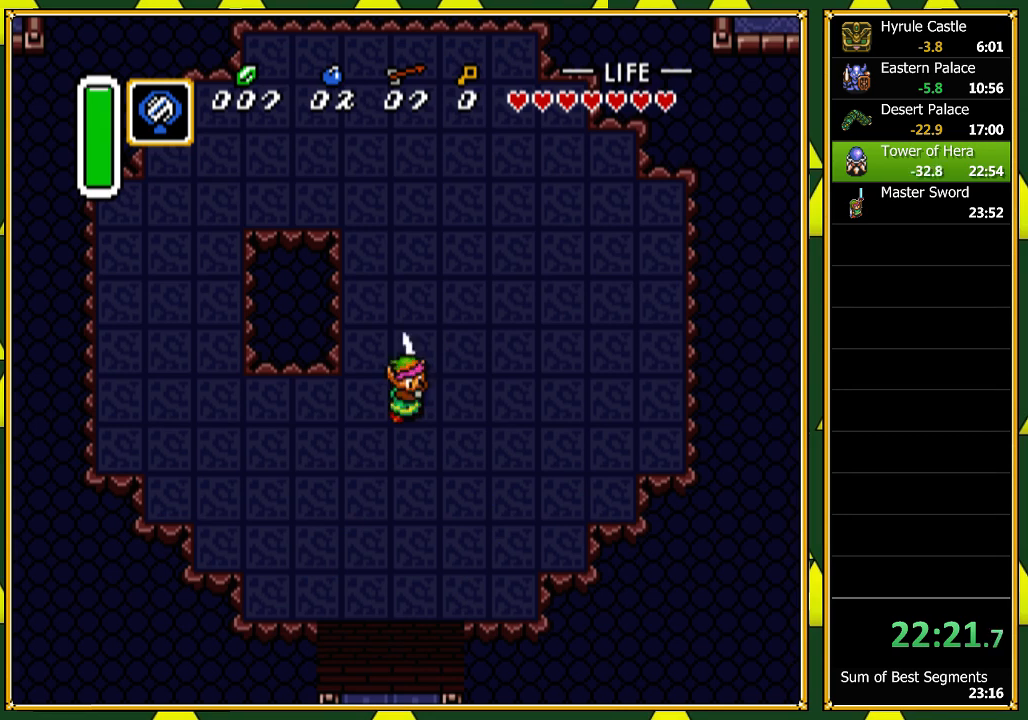
{"dt_ms": 500, "buttons": [], "events": []}
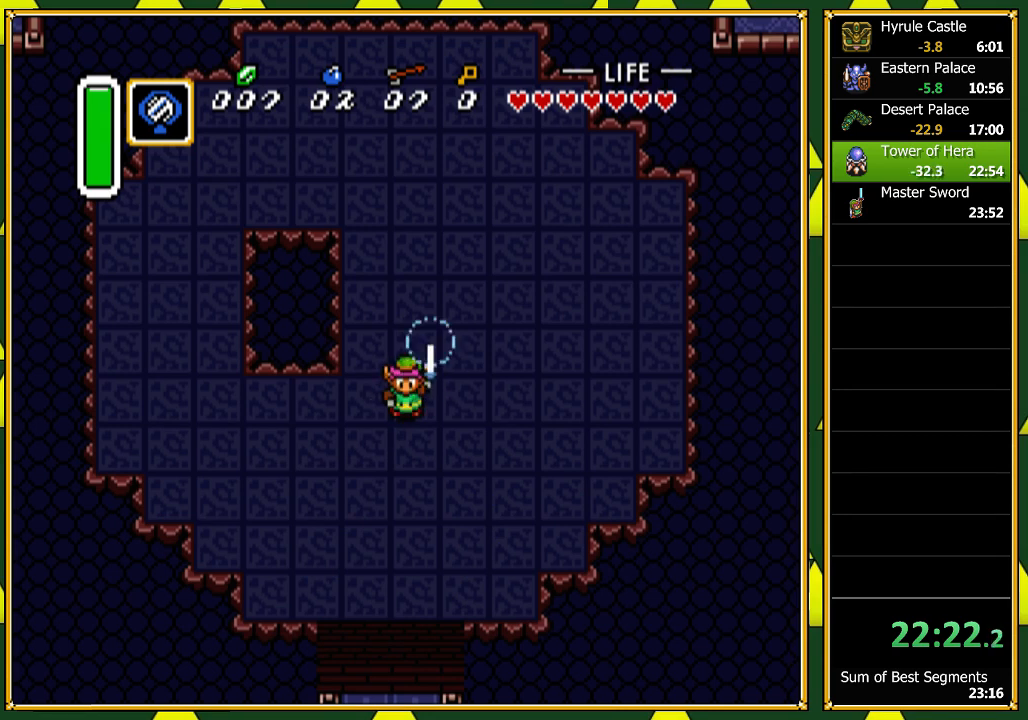
{"dt_ms": 500, "buttons": [], "events": []}
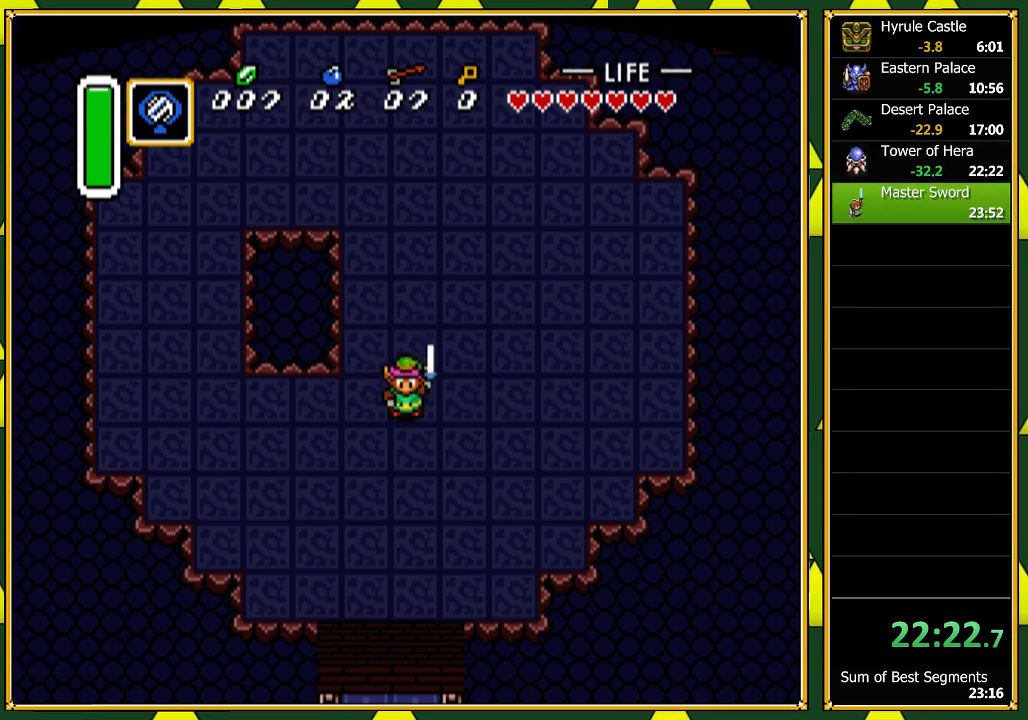
{"dt_ms": 500, "buttons": [], "events": []}
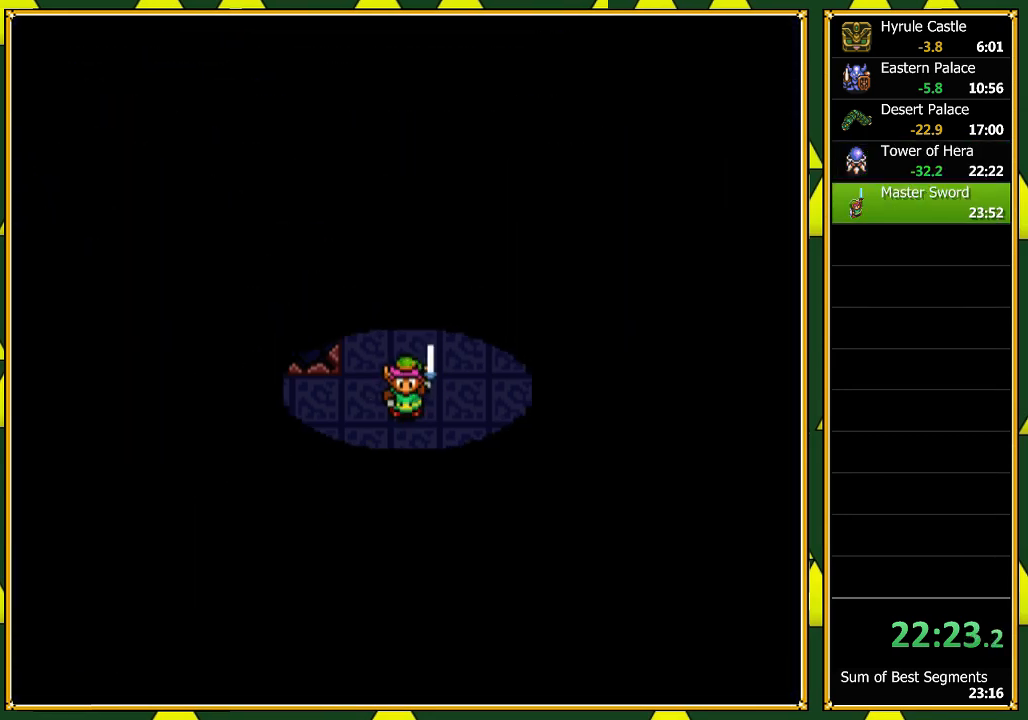
{"dt_ms": 500, "buttons": [], "events": [[100, "A", "down"], [433, "A", "up"]]}